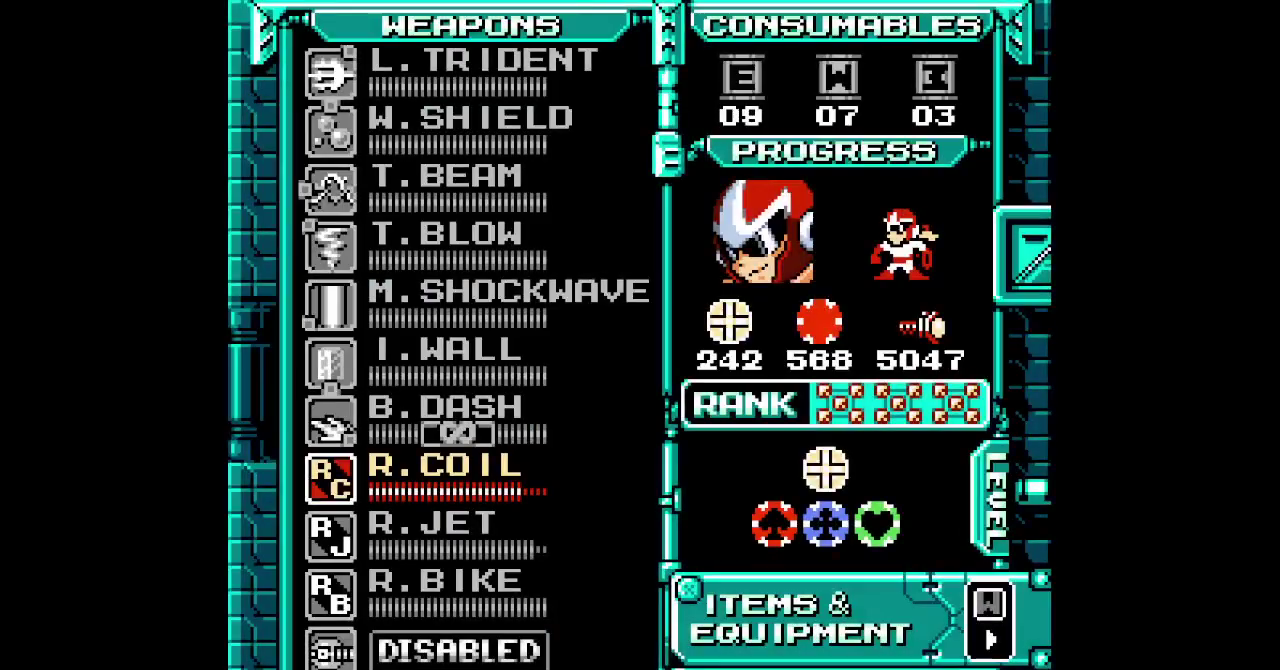
Gameplay with a controller (PlayStation layout); each line is a JSON object with the inputs held at the frame after it. "events" lists button and stick changes between this image and that frame as [ms after this image, input, new state], when the widget could be followed in between. Not read: CROSS DPAD_LEFT HOME L1 L3 R3.
{"buttons": ["SELECT"], "events": [[83, "SELECT", "down"], [217, "DPAD_UP", "down"], [467, "DPAD_UP", "up"]]}
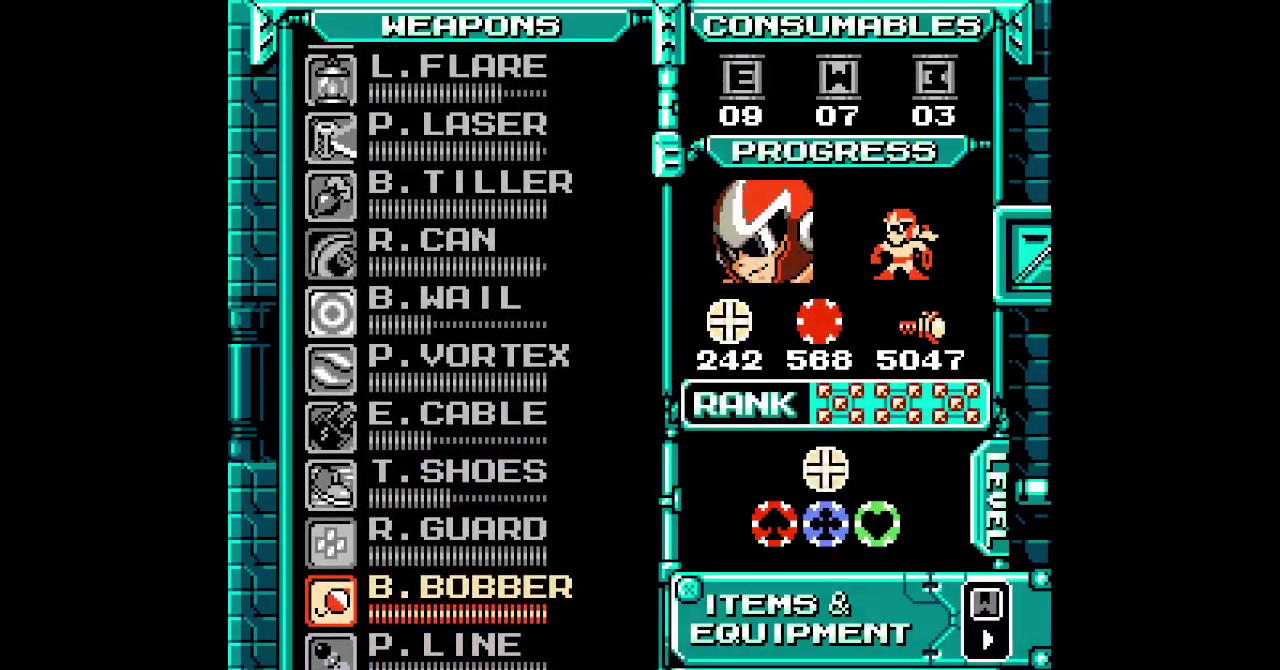
{"buttons": ["SELECT"], "events": [[33, "DPAD_UP", "down"], [100, "DPAD_UP", "up"], [183, "DPAD_UP", "down"], [267, "DPAD_UP", "up"], [317, "DPAD_UP", "down"], [417, "DPAD_UP", "up"]]}
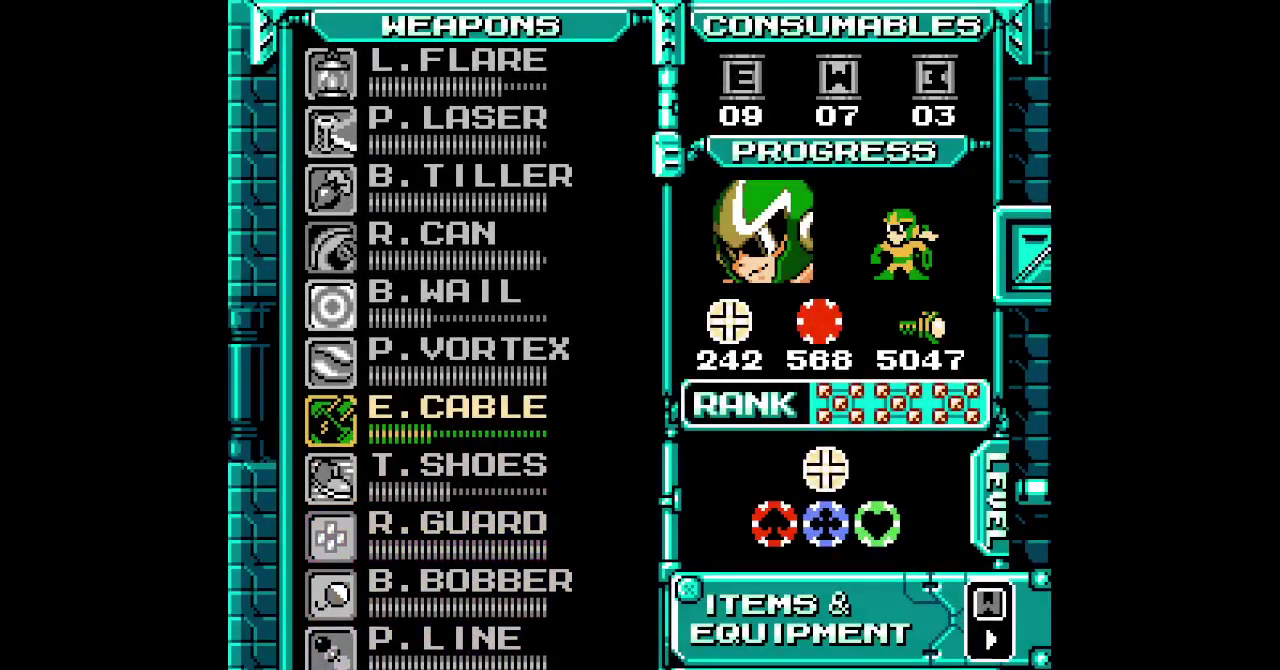
{"buttons": ["DPAD_UP"]}
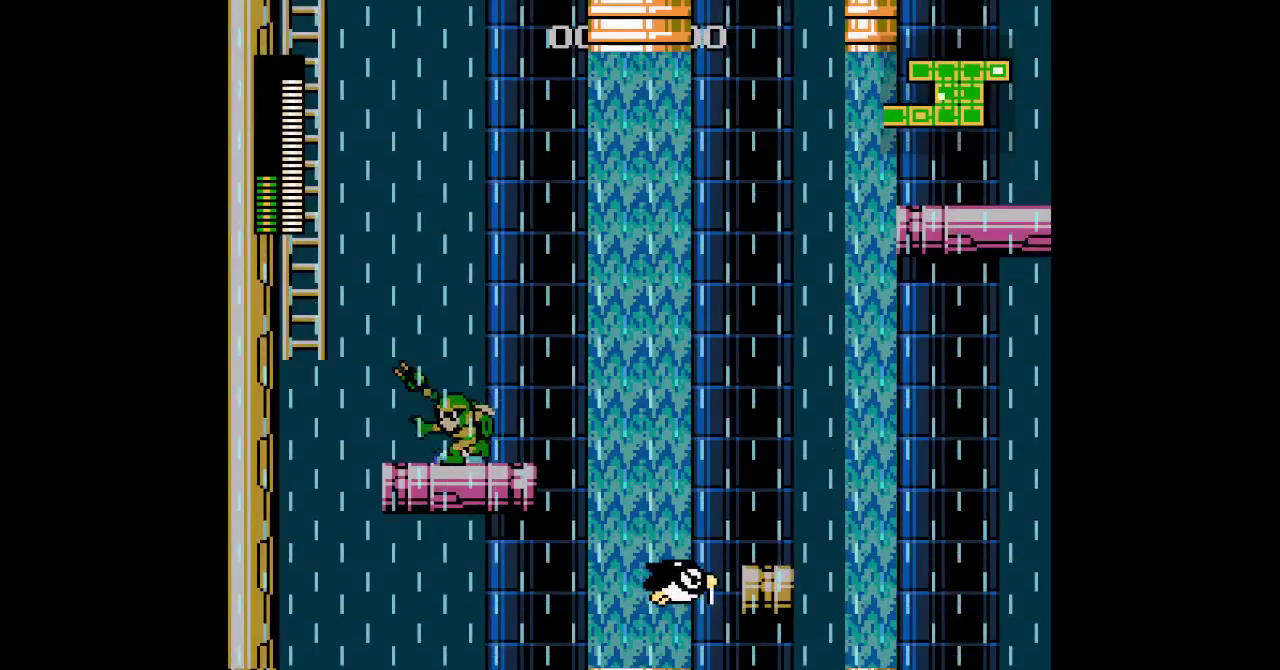
{"buttons": ["L2", "DPAD_UP"], "events": [[33, "DPAD_UP", "up"], [383, "DPAD_UP", "down"], [483, "L2", "down"]]}
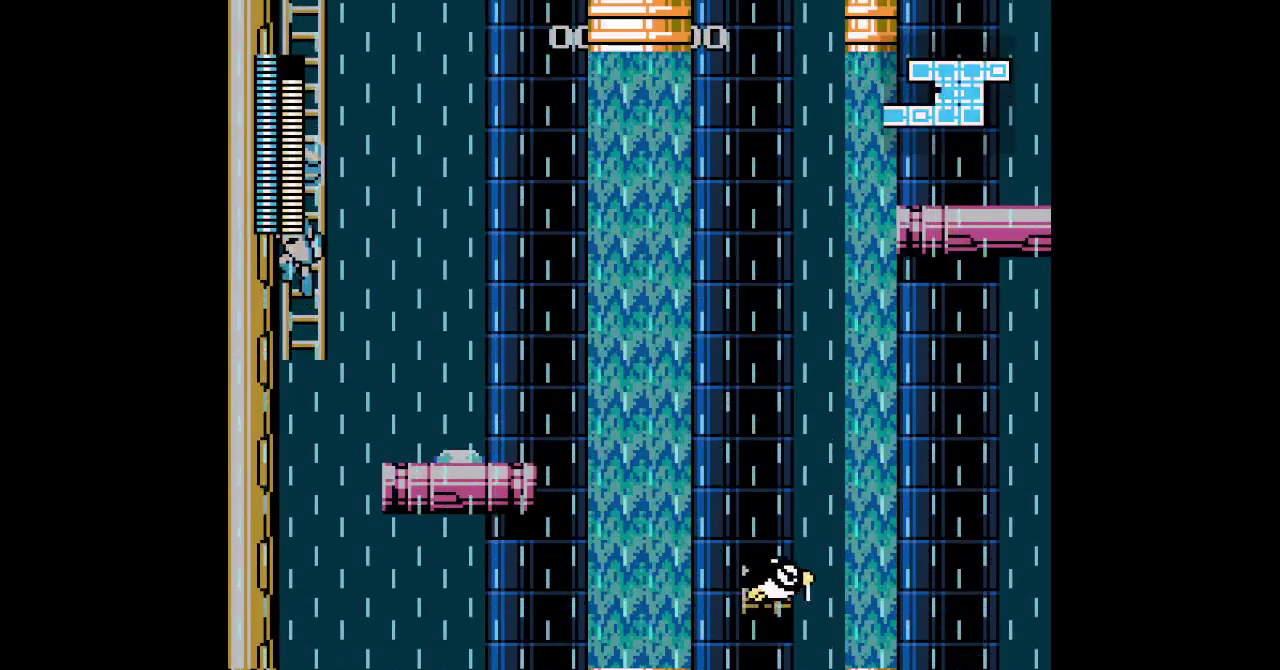
{"buttons": ["DPAD_UP"], "events": [[17, "R2", "down"], [133, "R2", "up"], [150, "L2", "up"]]}
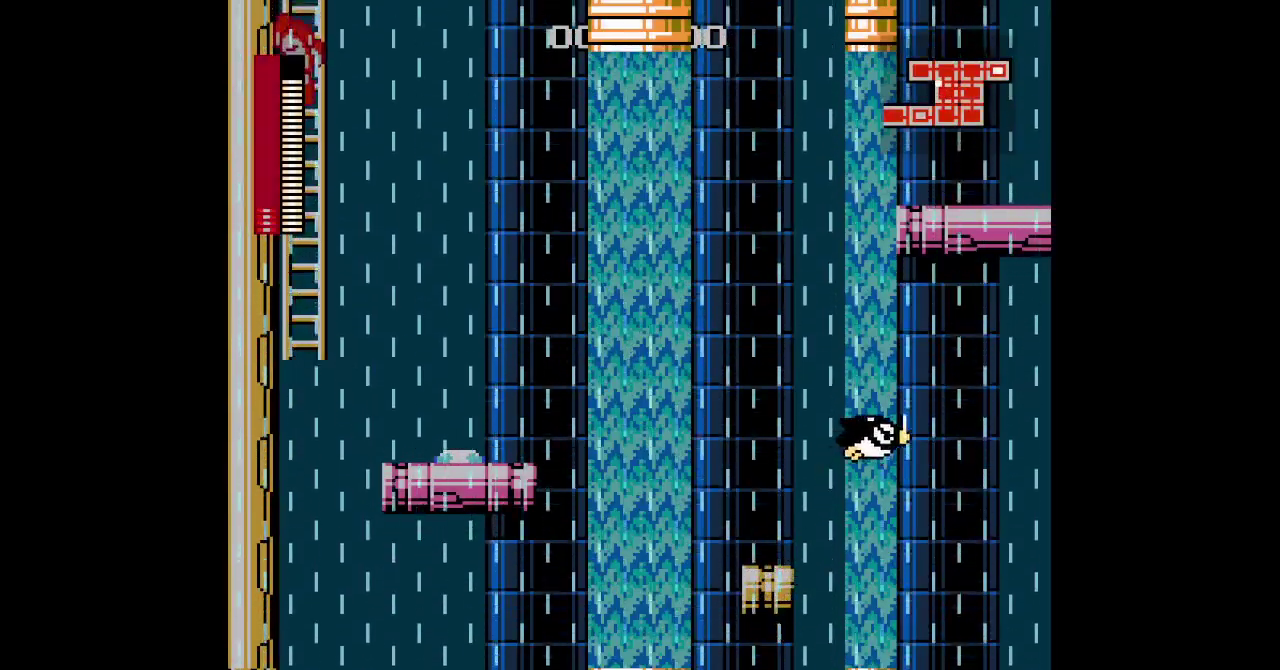
{"buttons": ["DPAD_UP"], "events": []}
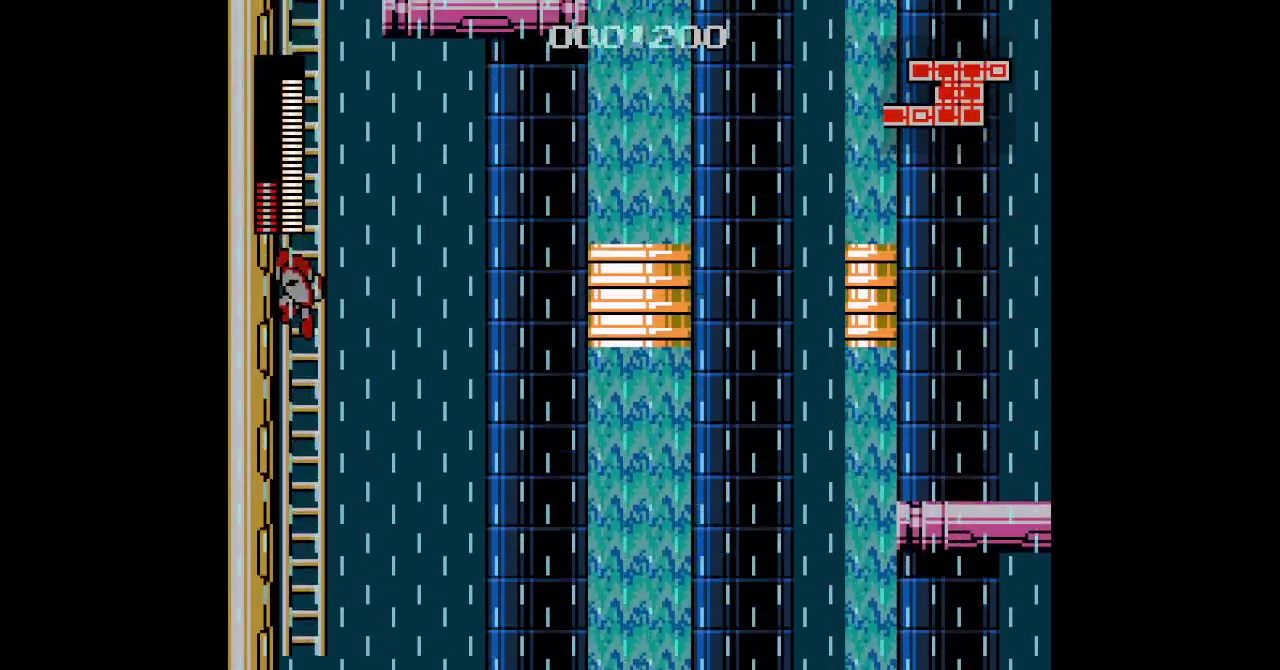
{"buttons": ["DPAD_UP"], "events": []}
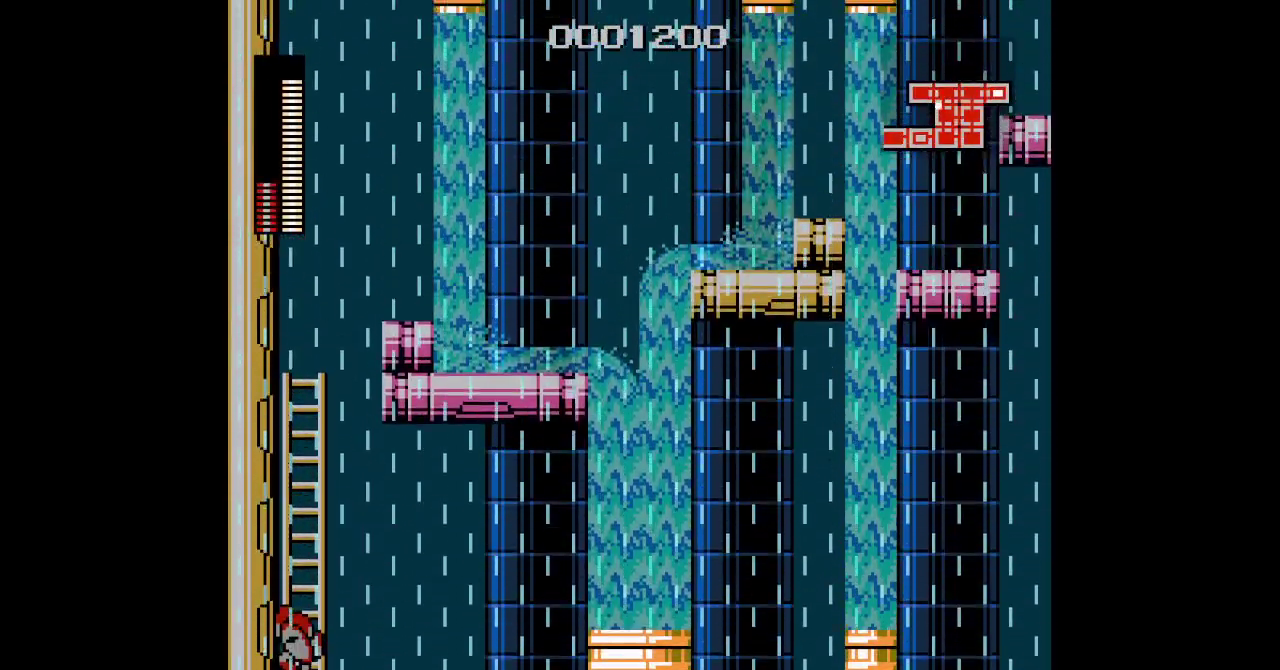
{"buttons": ["DPAD_UP"], "events": []}
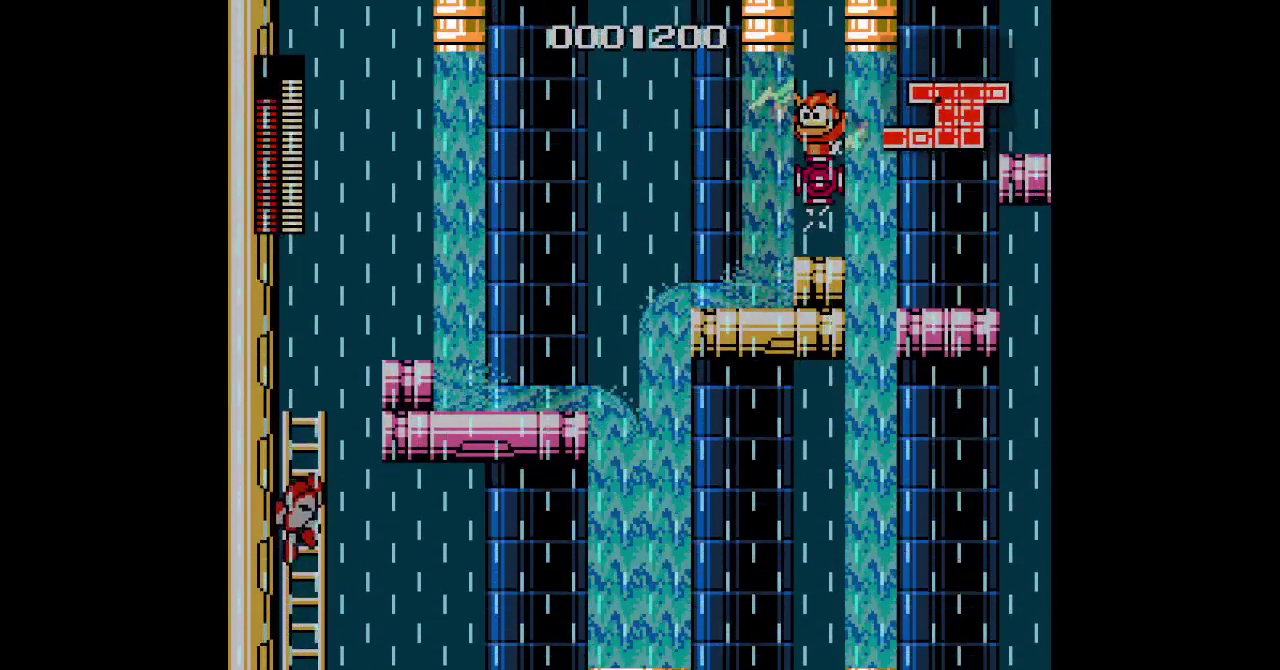
{"buttons": ["DPAD_UP"], "events": []}
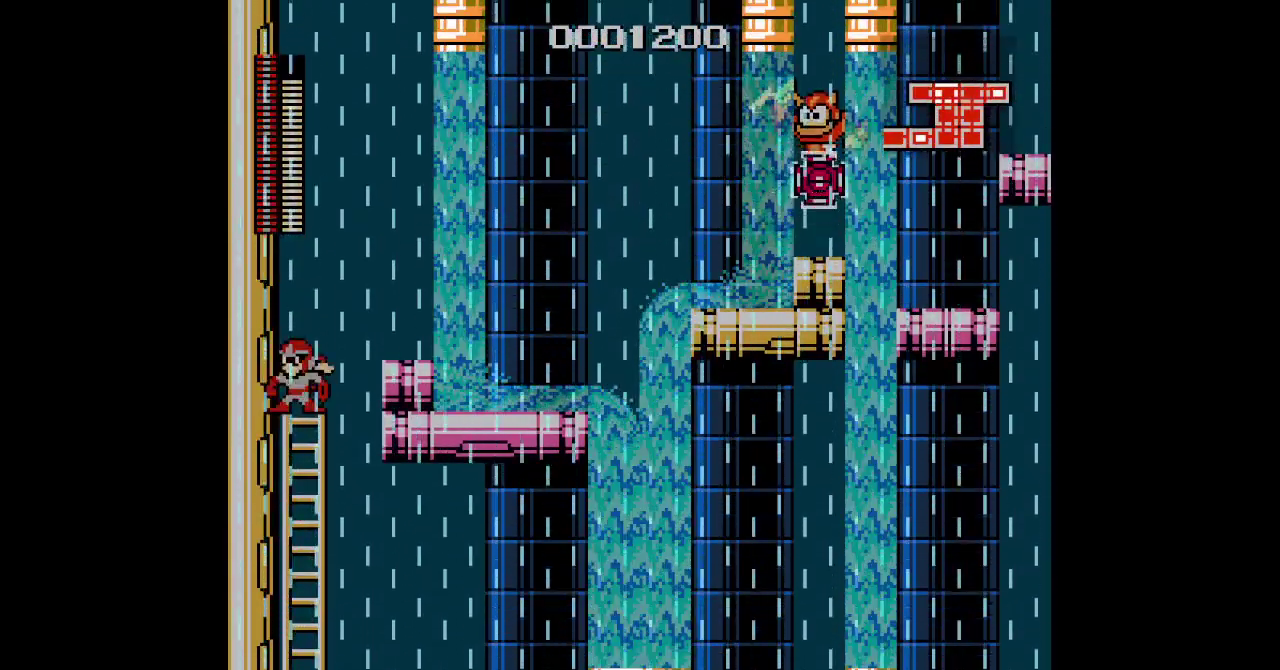
{"buttons": []}
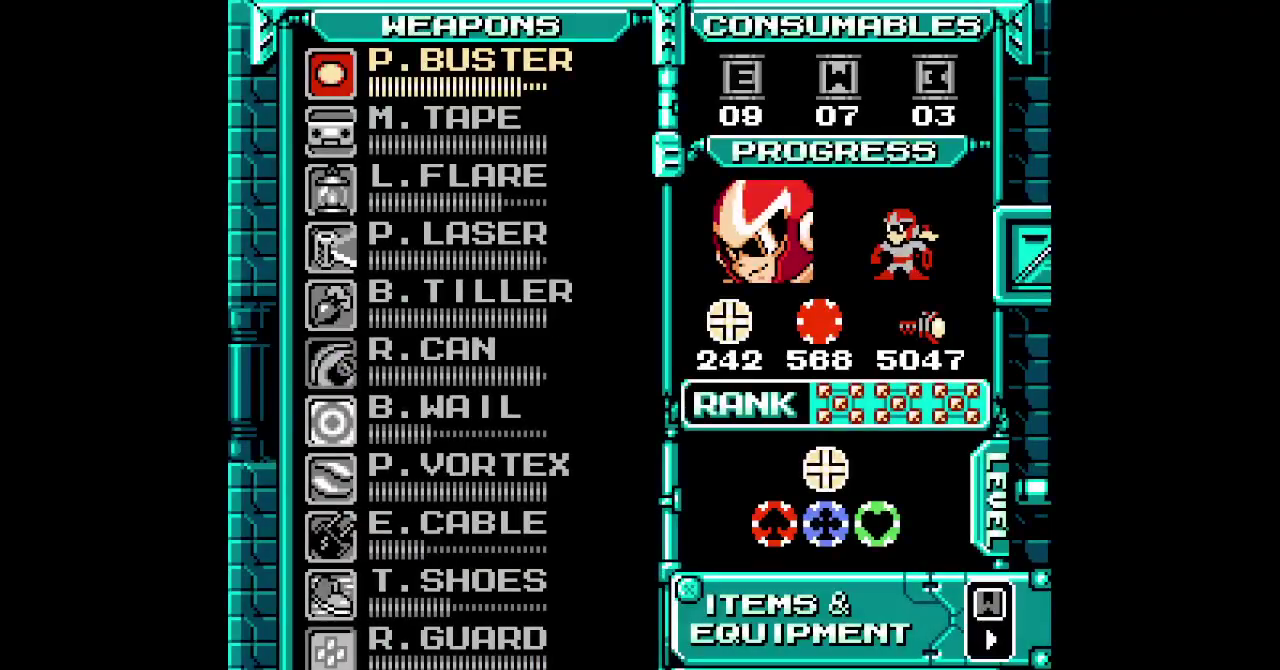
{"buttons": [], "events": []}
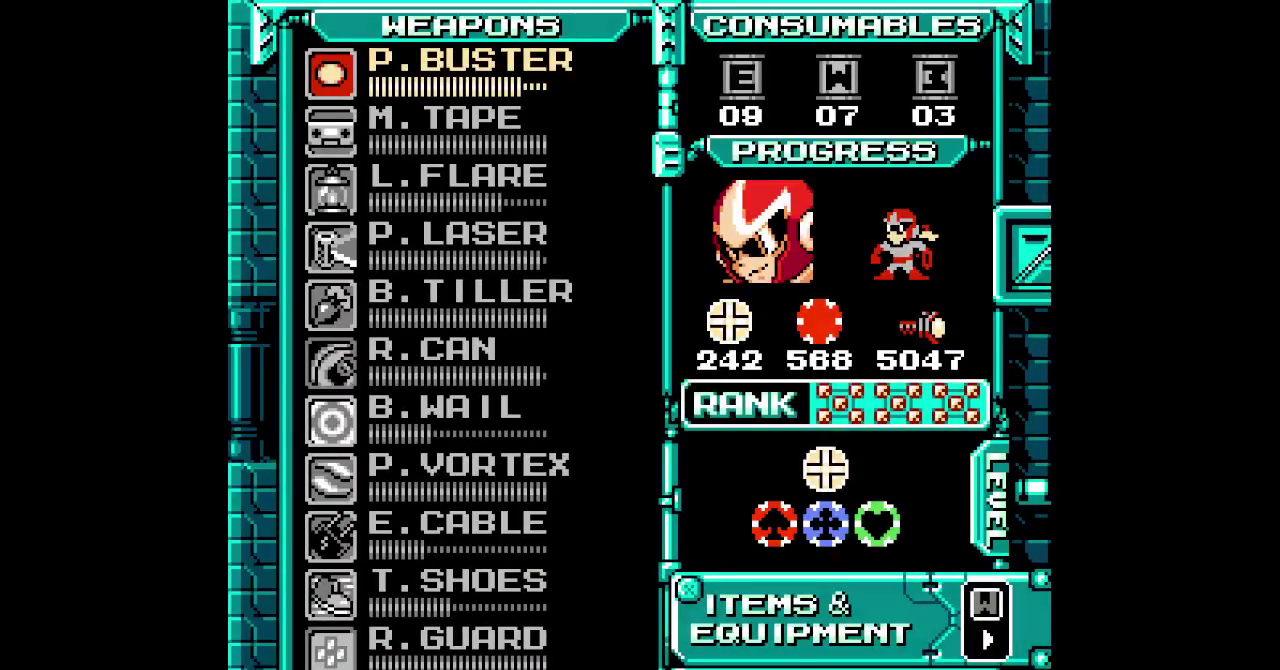
{"buttons": ["DPAD_UP"], "events": [[500, "DPAD_UP", "down"]]}
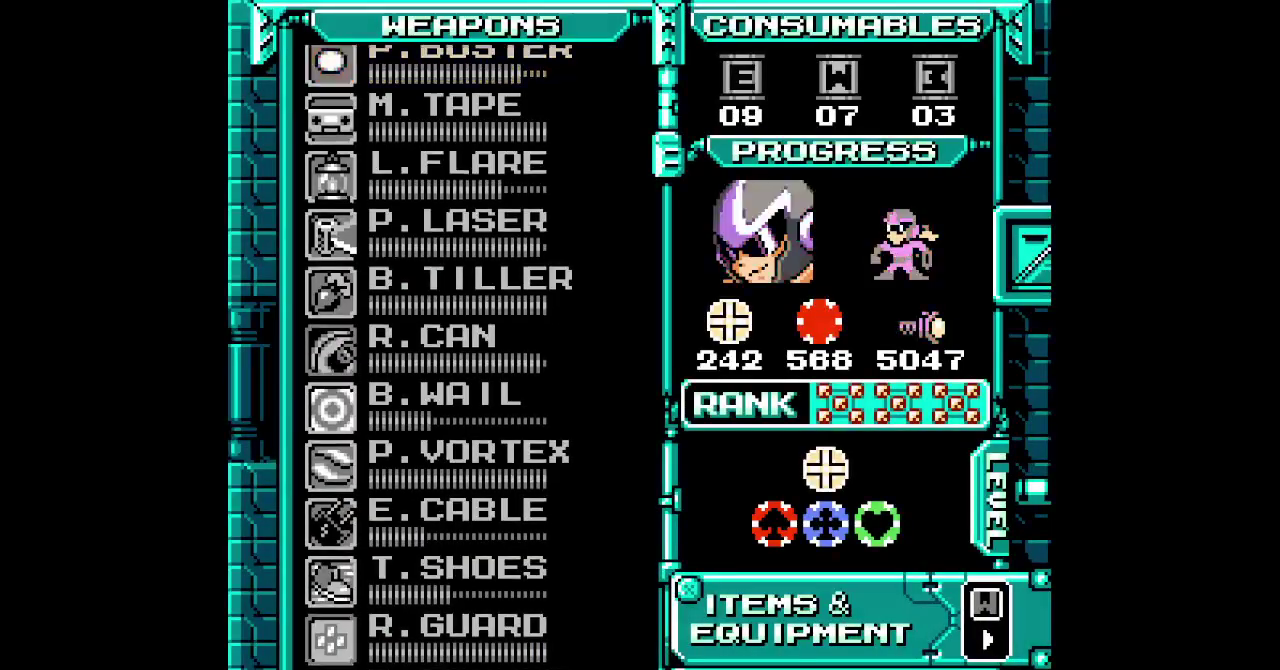
{"buttons": ["DPAD_UP"], "events": [[217, "DPAD_UP", "up"], [300, "DPAD_UP", "down"], [367, "DPAD_UP", "up"], [433, "DPAD_UP", "down"]]}
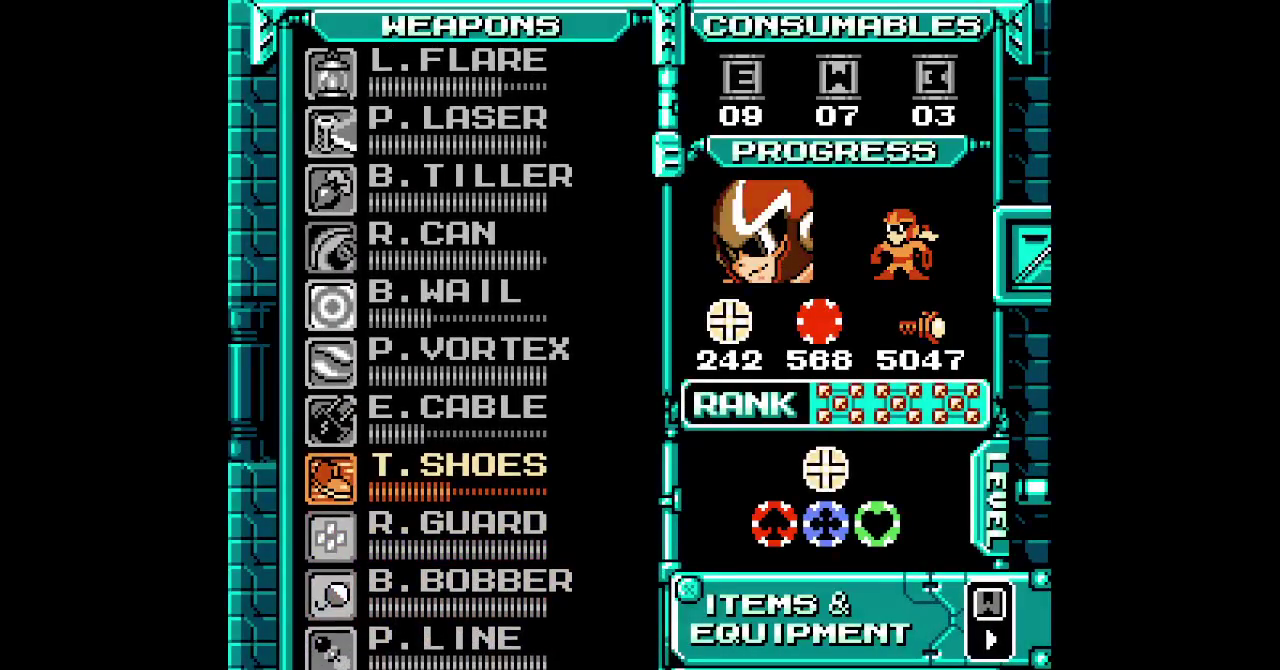
{"buttons": []}
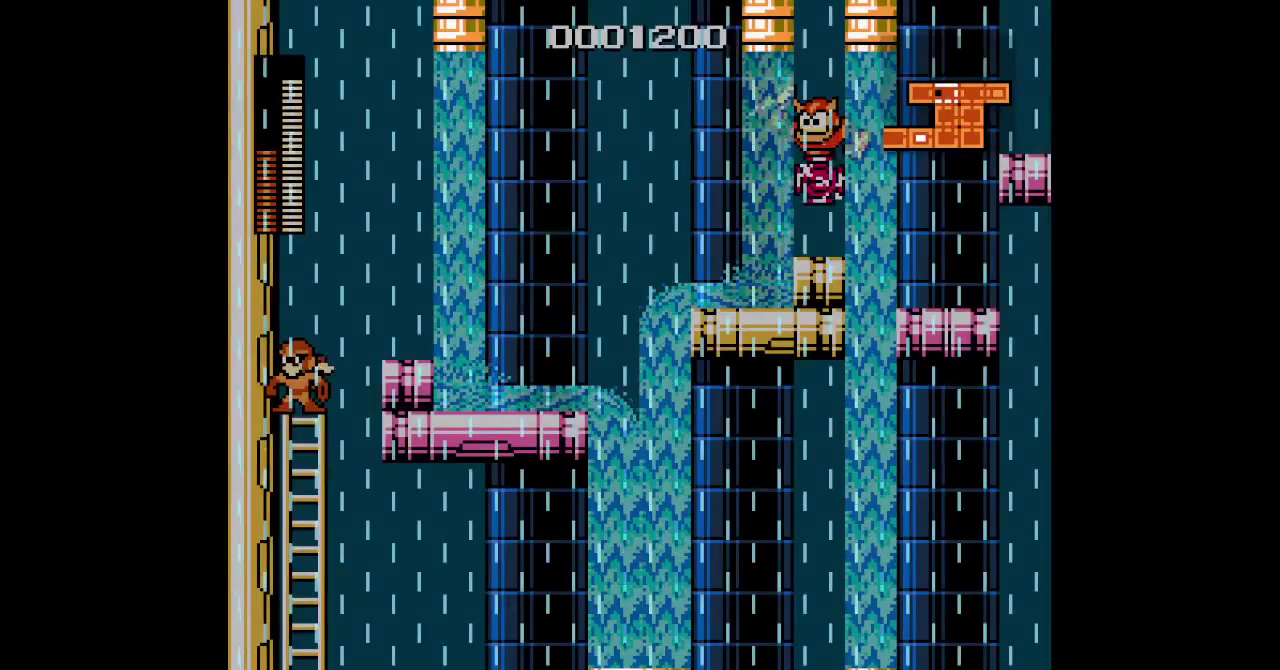
{"buttons": [], "events": []}
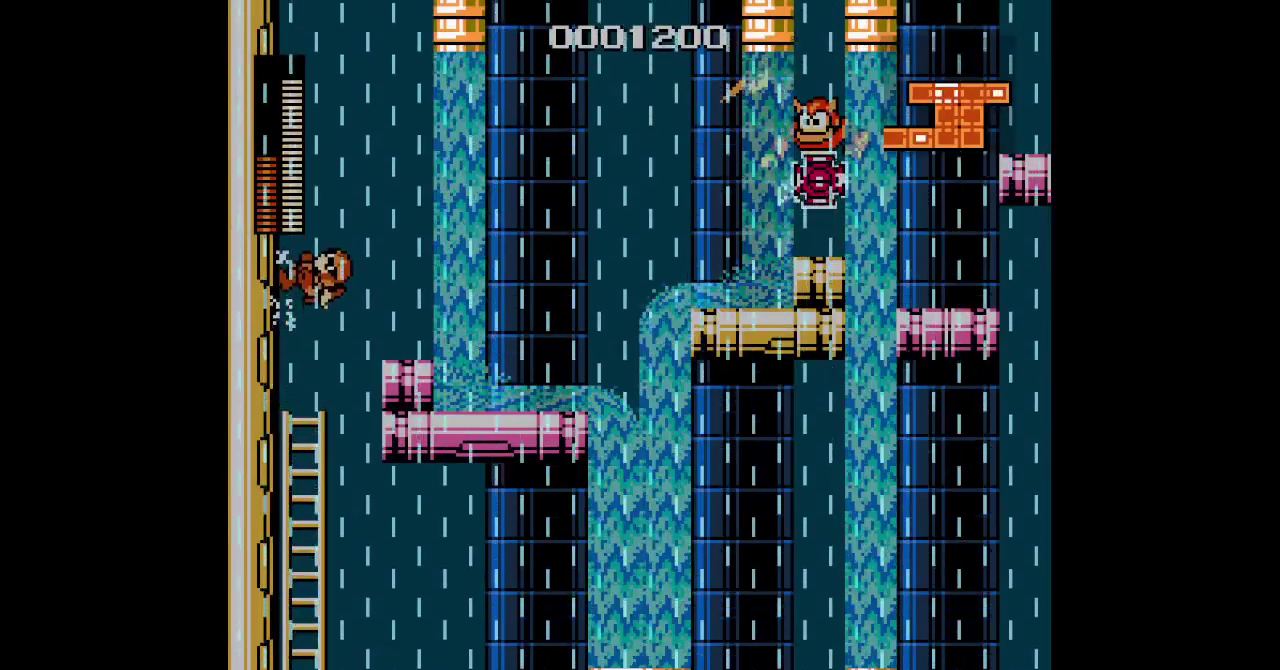
{"buttons": [], "events": []}